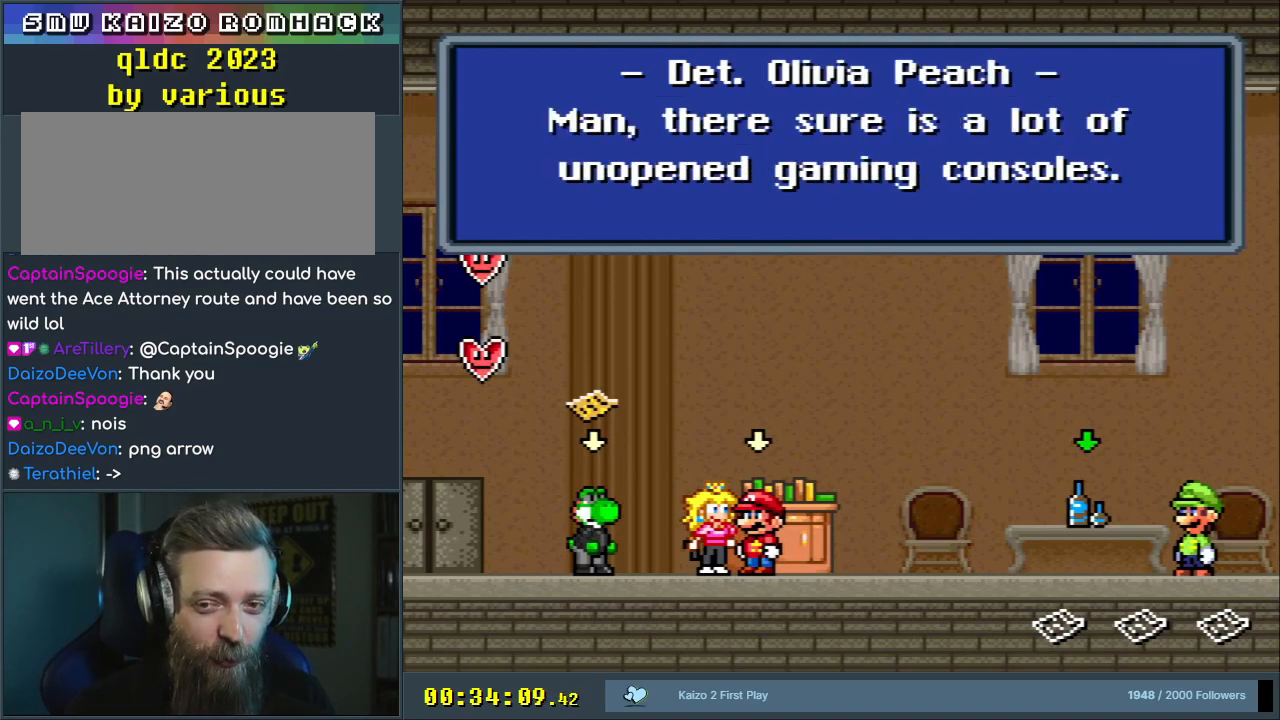
Gameplay with a controller (Nintendo layout); each line is a JSON object with the inputs held at the frame after it. "events" lists button and stick changes between this image and that frame as [ms after this image, input, new state], when the widget could be followed in between. Not read: L3 R3.
{"buttons": [], "events": []}
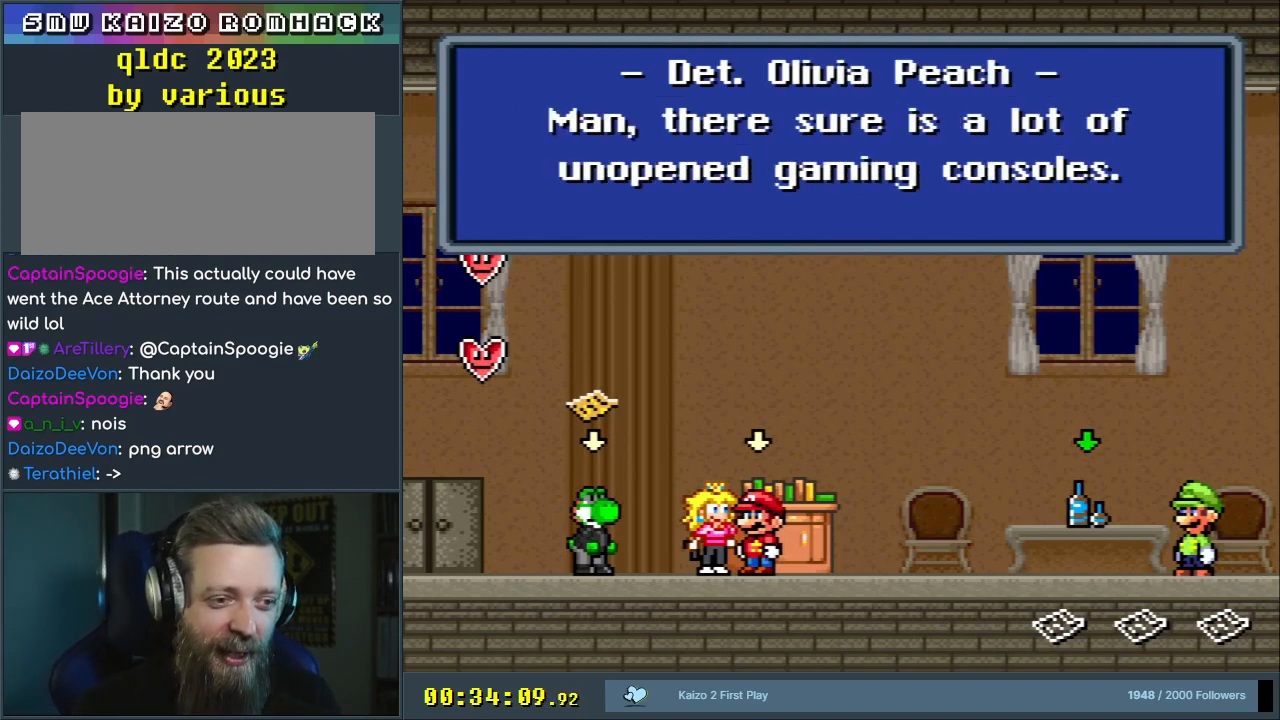
{"buttons": [], "events": []}
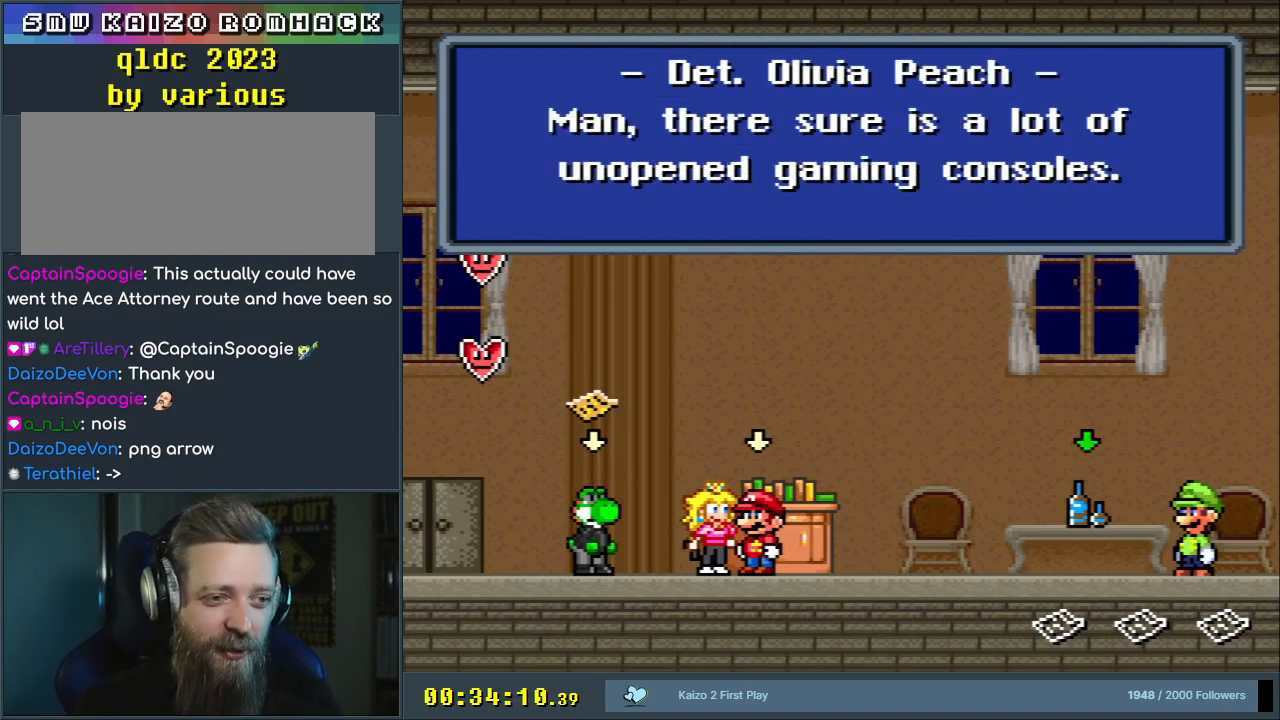
{"buttons": [], "events": [[250, "A", "down"], [433, "A", "up"]]}
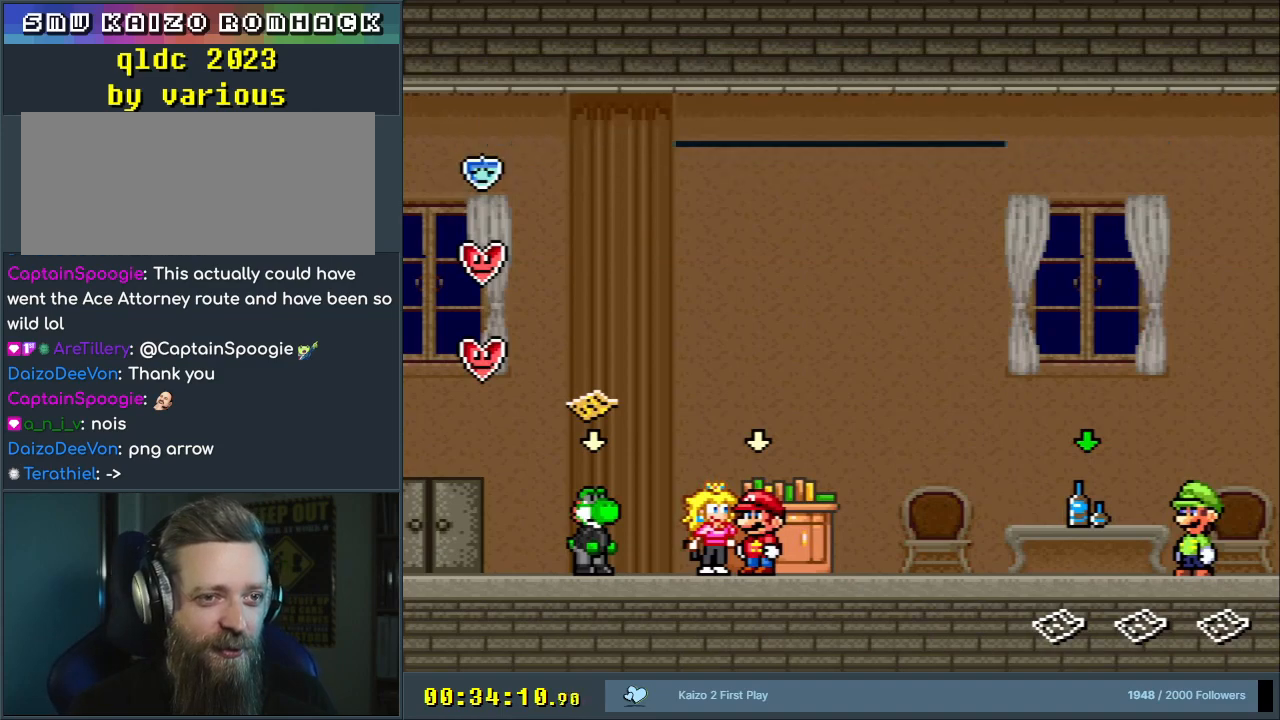
{"buttons": [], "events": []}
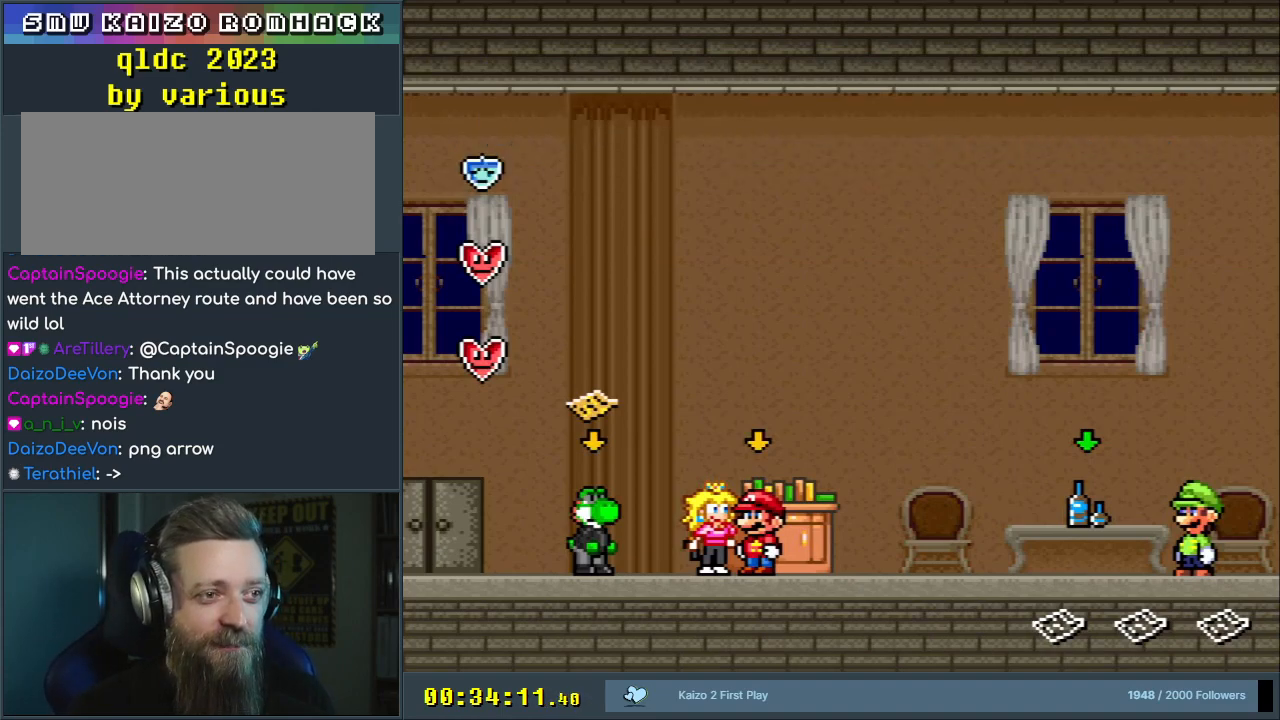
{"buttons": ["Y", "DPAD_RIGHT"], "events": [[267, "DPAD_RIGHT", "down"], [483, "Y", "down"]]}
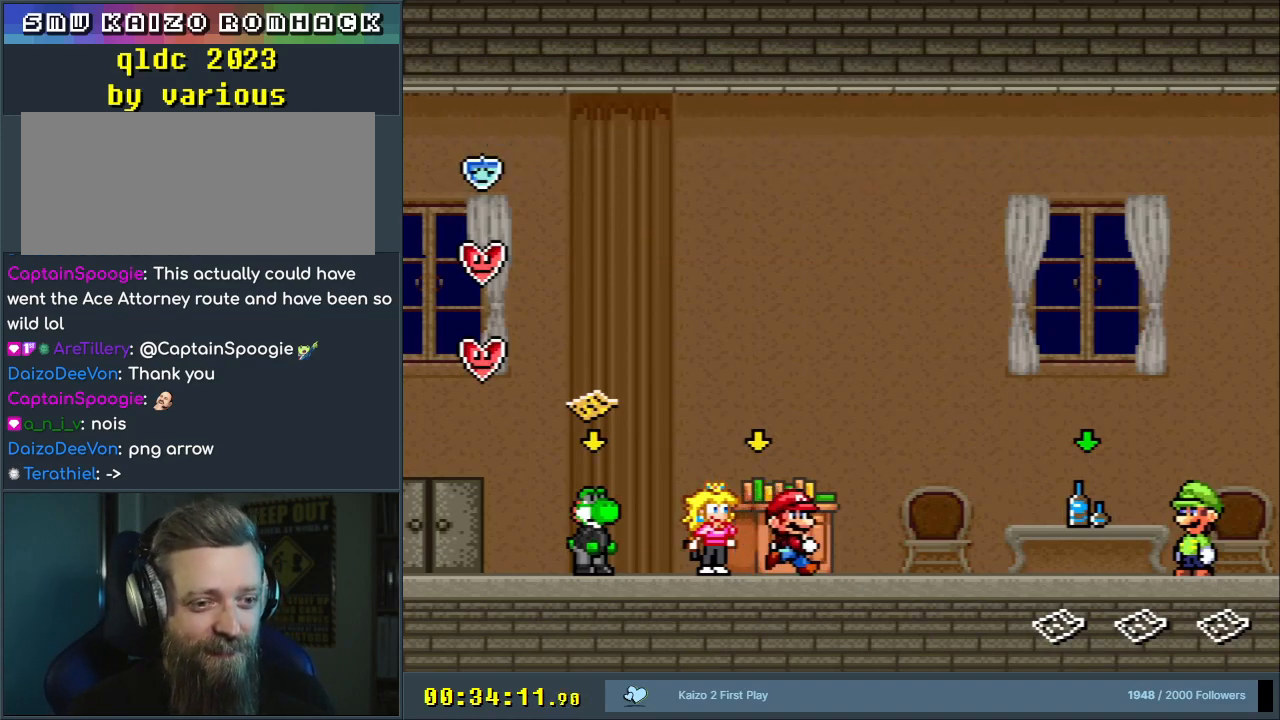
{"buttons": ["Y"], "events": [[167, "DPAD_RIGHT", "up"]]}
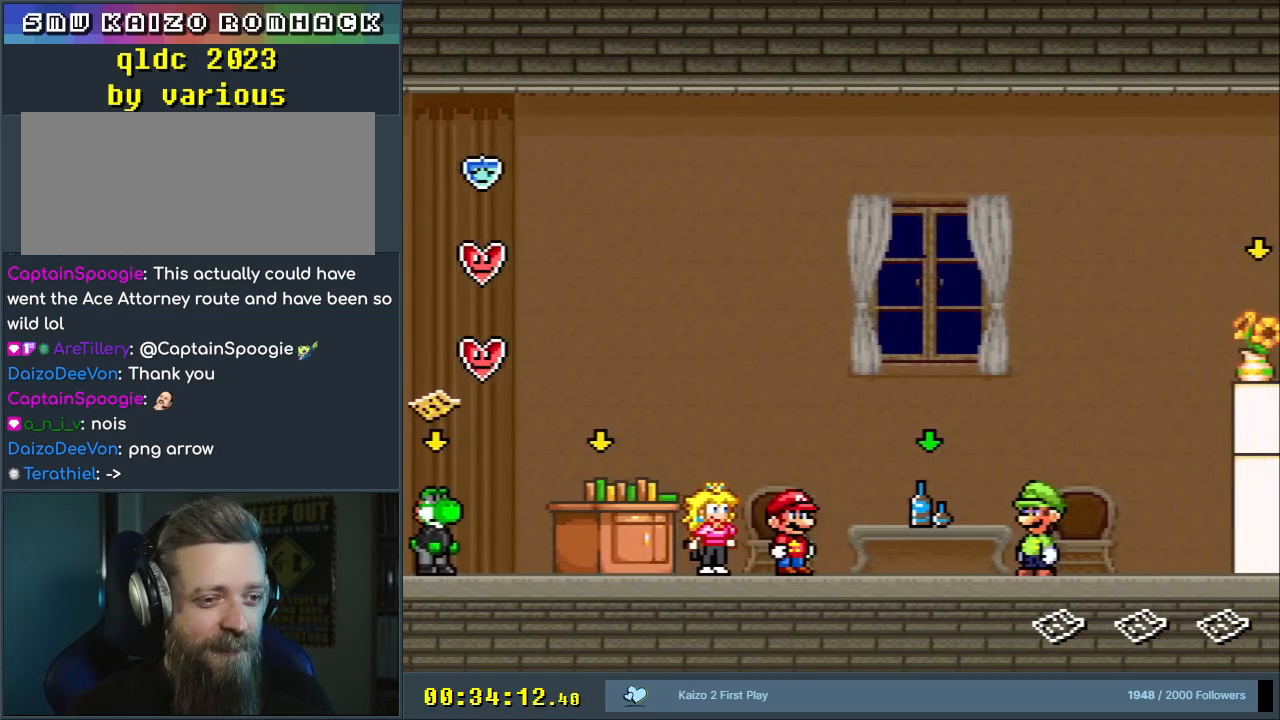
{"buttons": ["Y"], "events": [[217, "DPAD_RIGHT", "down"], [417, "DPAD_RIGHT", "up"]]}
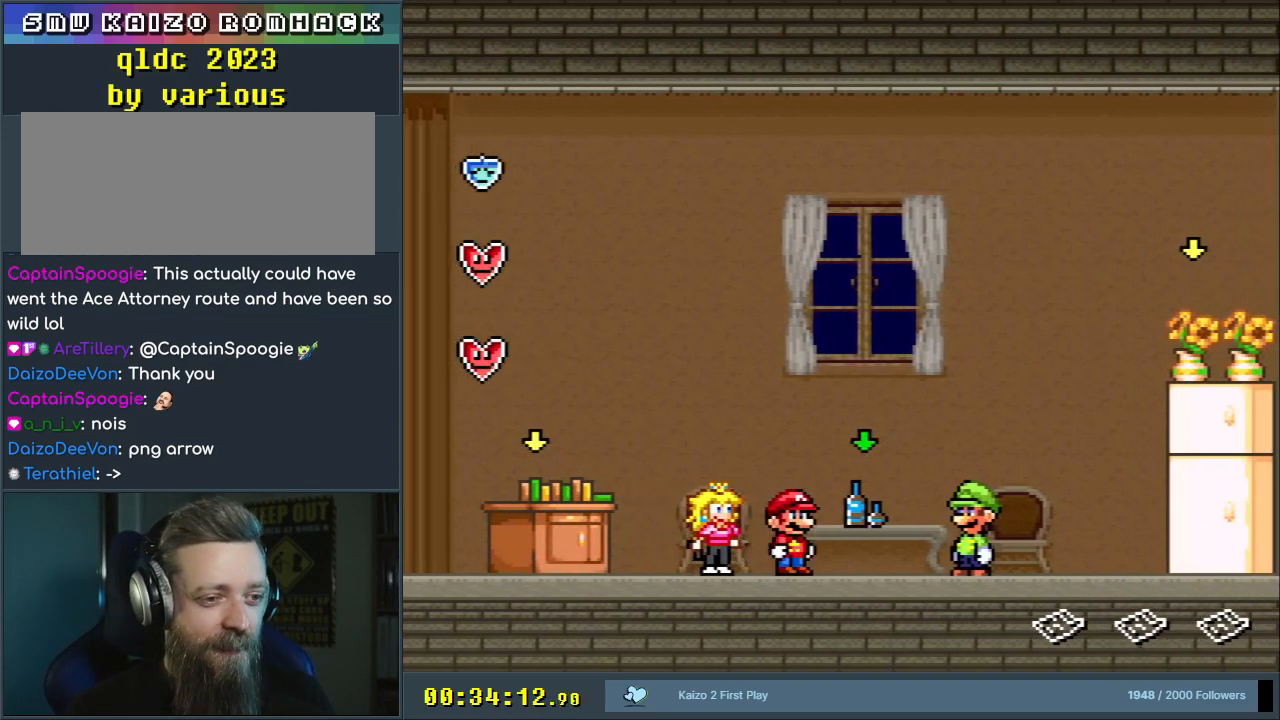
{"buttons": ["Y"], "events": [[200, "DPAD_RIGHT", "down"], [367, "DPAD_RIGHT", "up"]]}
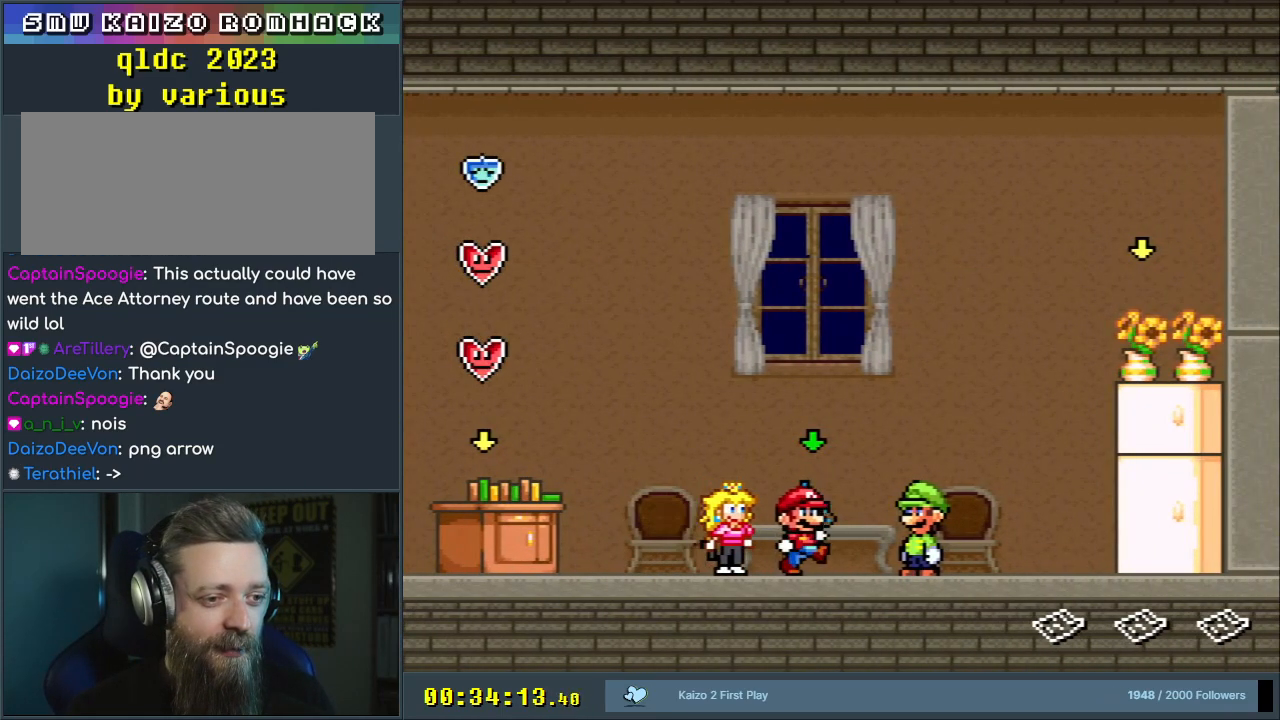
{"buttons": ["Y", "DPAD_UP"], "events": [[350, "DPAD_UP", "down"]]}
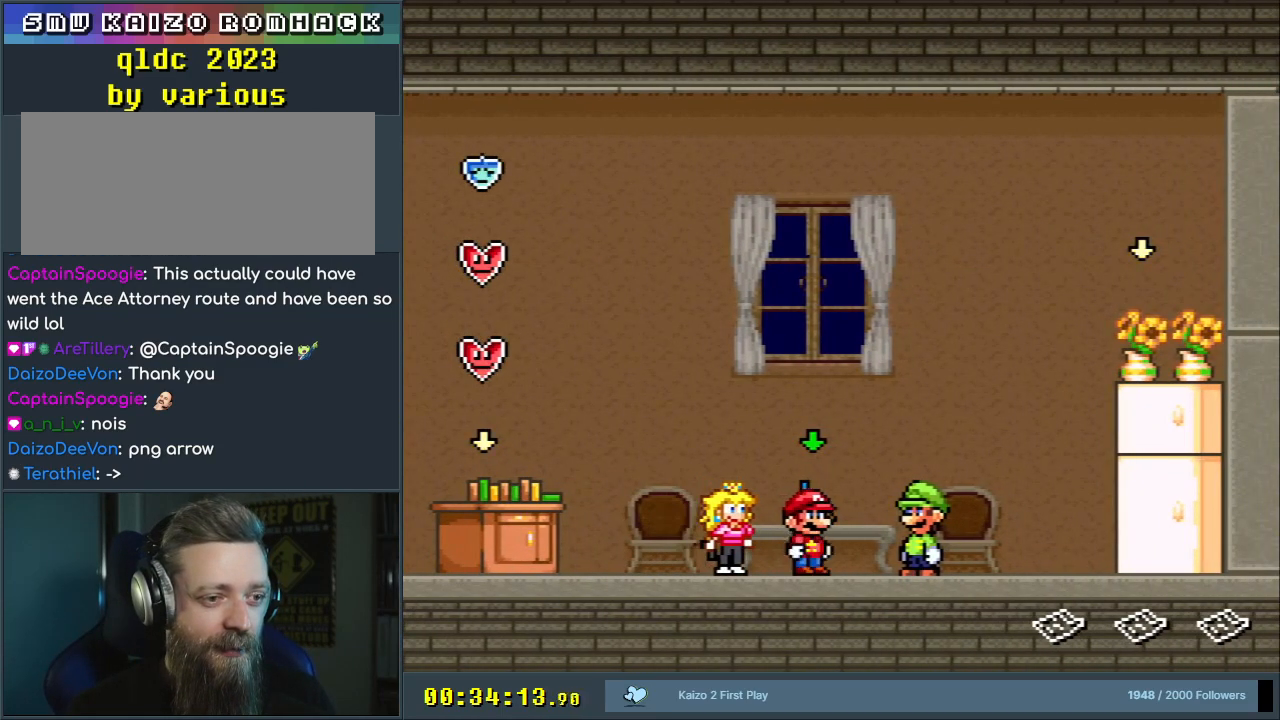
{"buttons": [], "events": [[150, "Y", "up"], [167, "DPAD_UP", "up"]]}
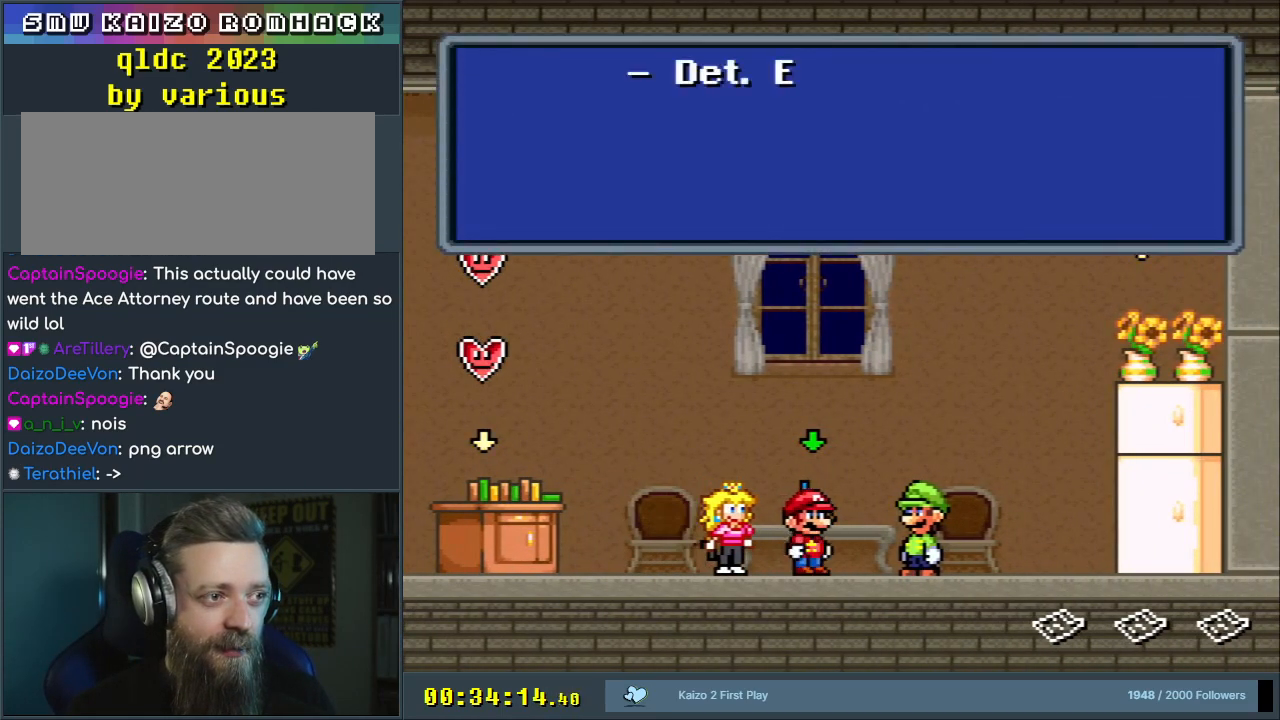
{"buttons": [], "events": []}
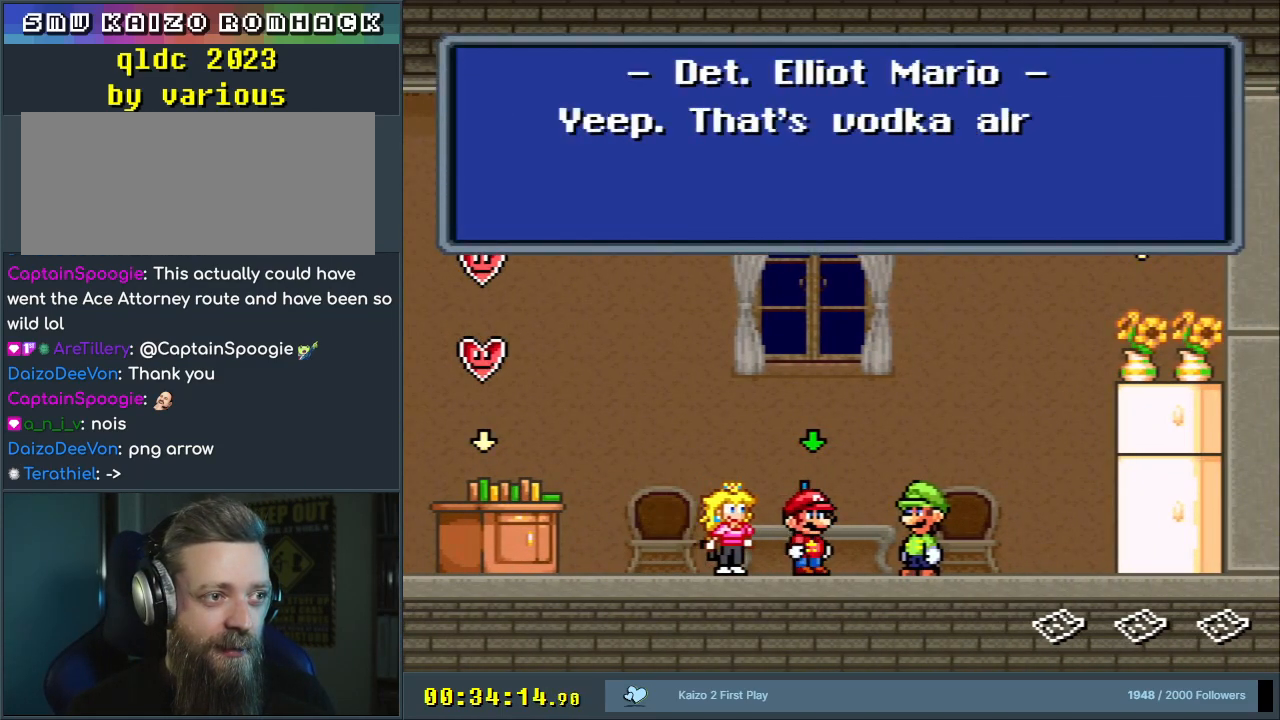
{"buttons": [], "events": []}
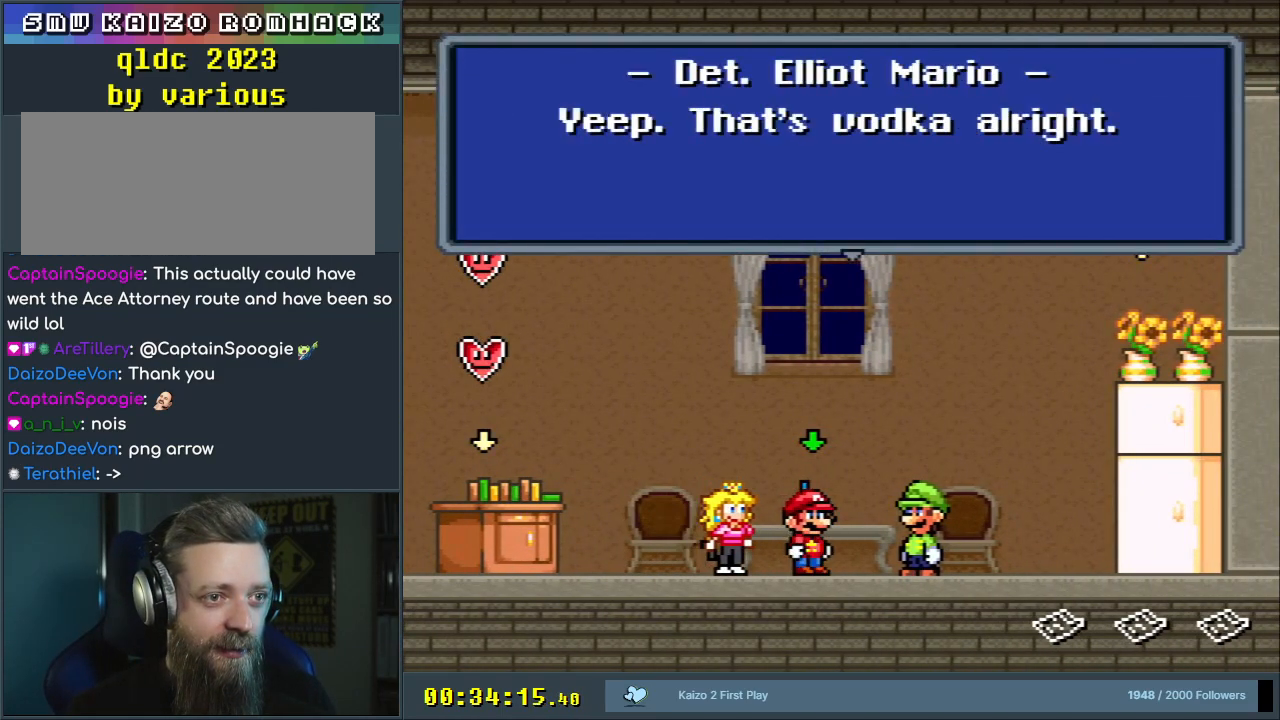
{"buttons": [], "events": []}
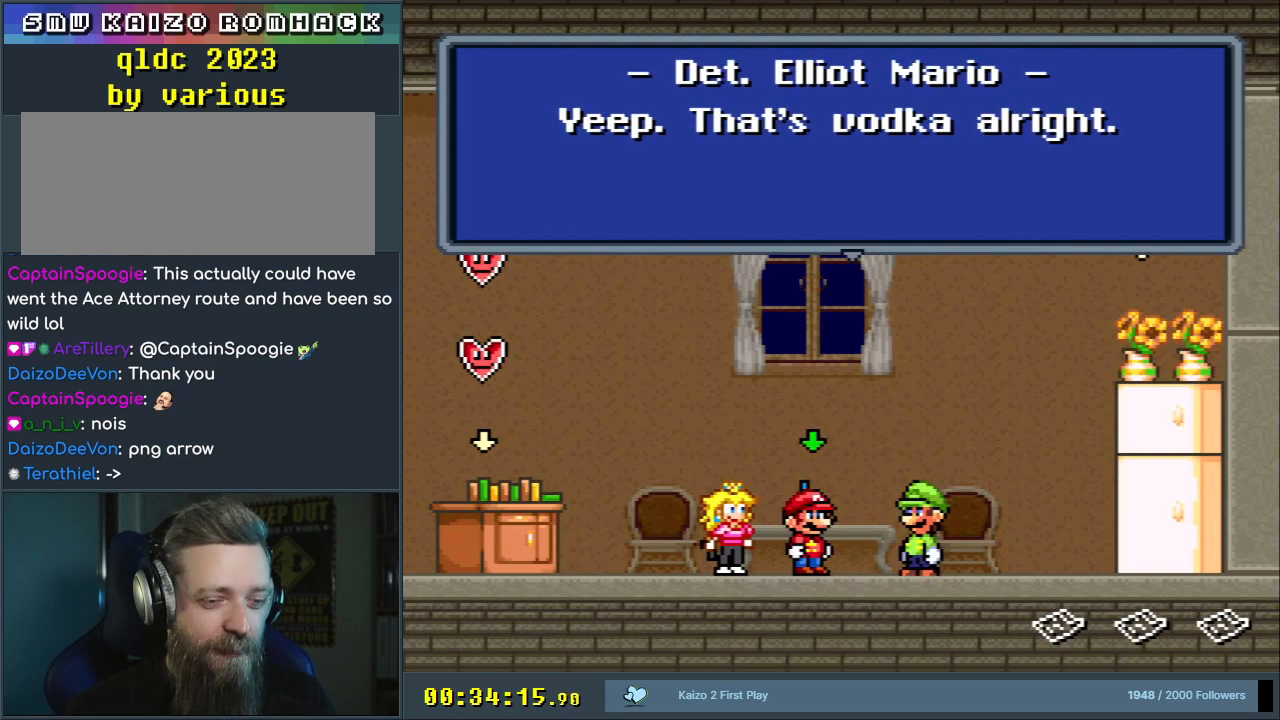
{"buttons": [], "events": []}
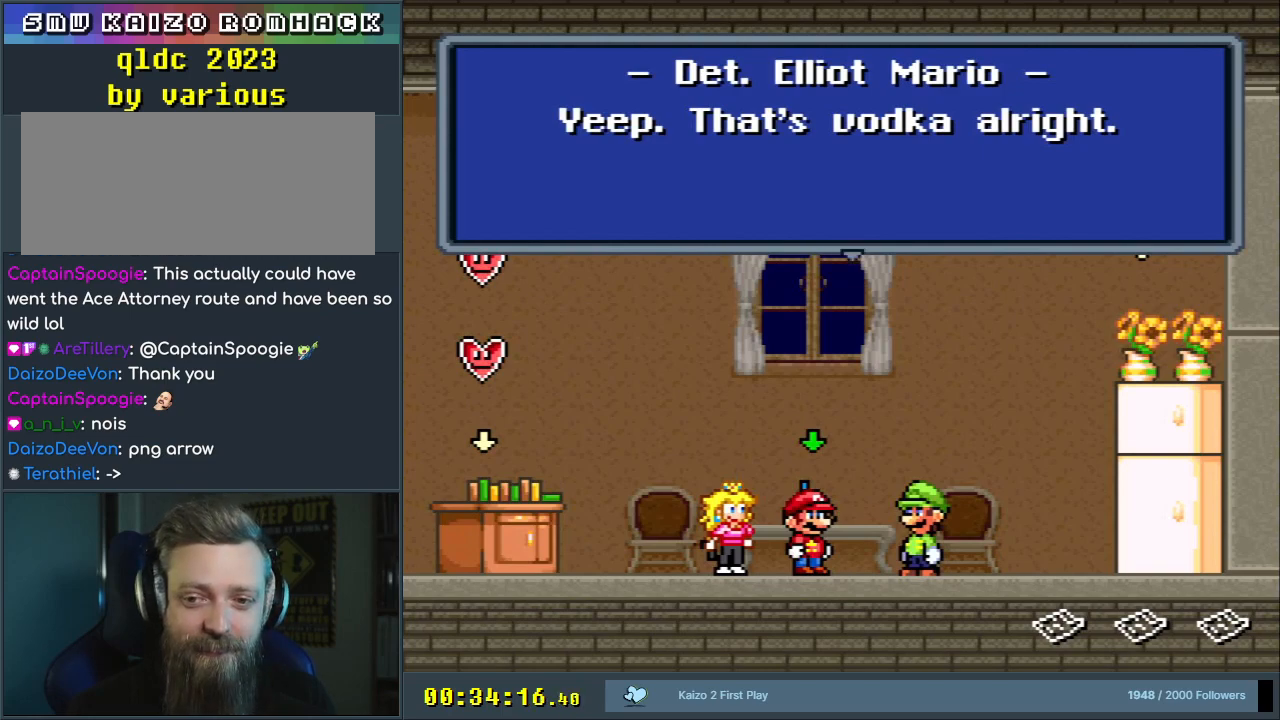
{"buttons": [], "events": []}
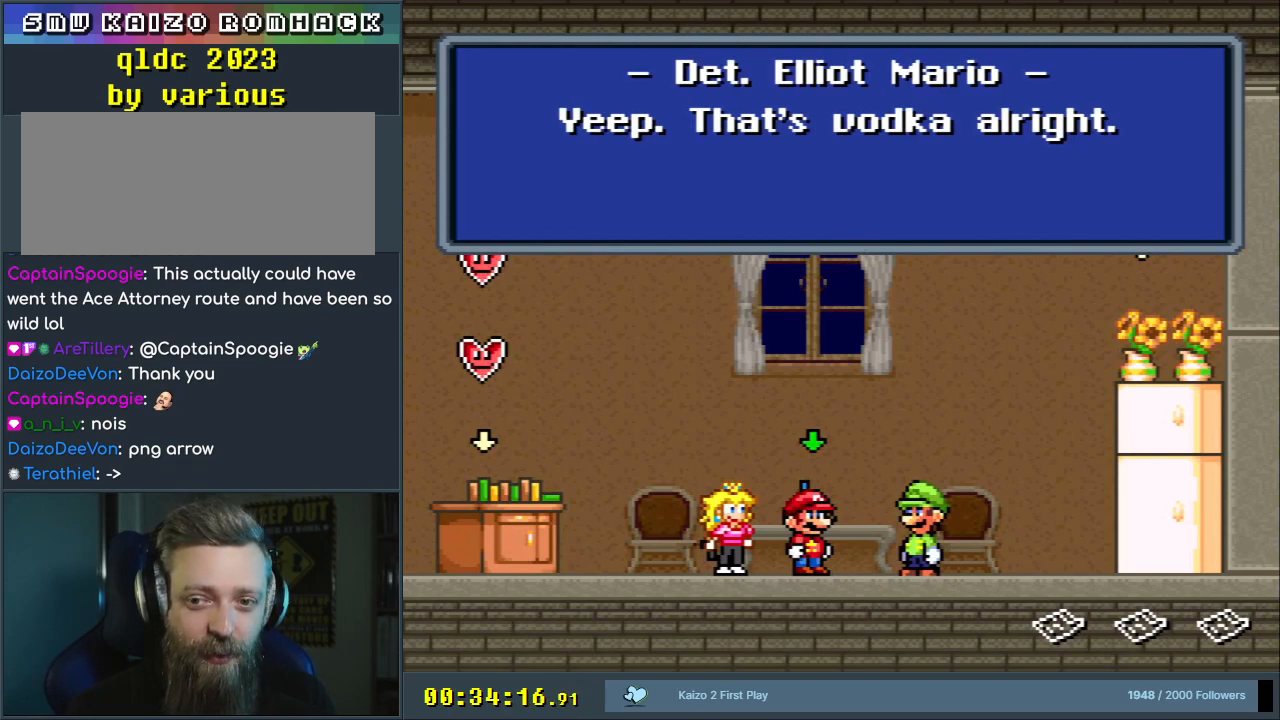
{"buttons": [], "events": [[300, "A", "down"], [433, "A", "up"]]}
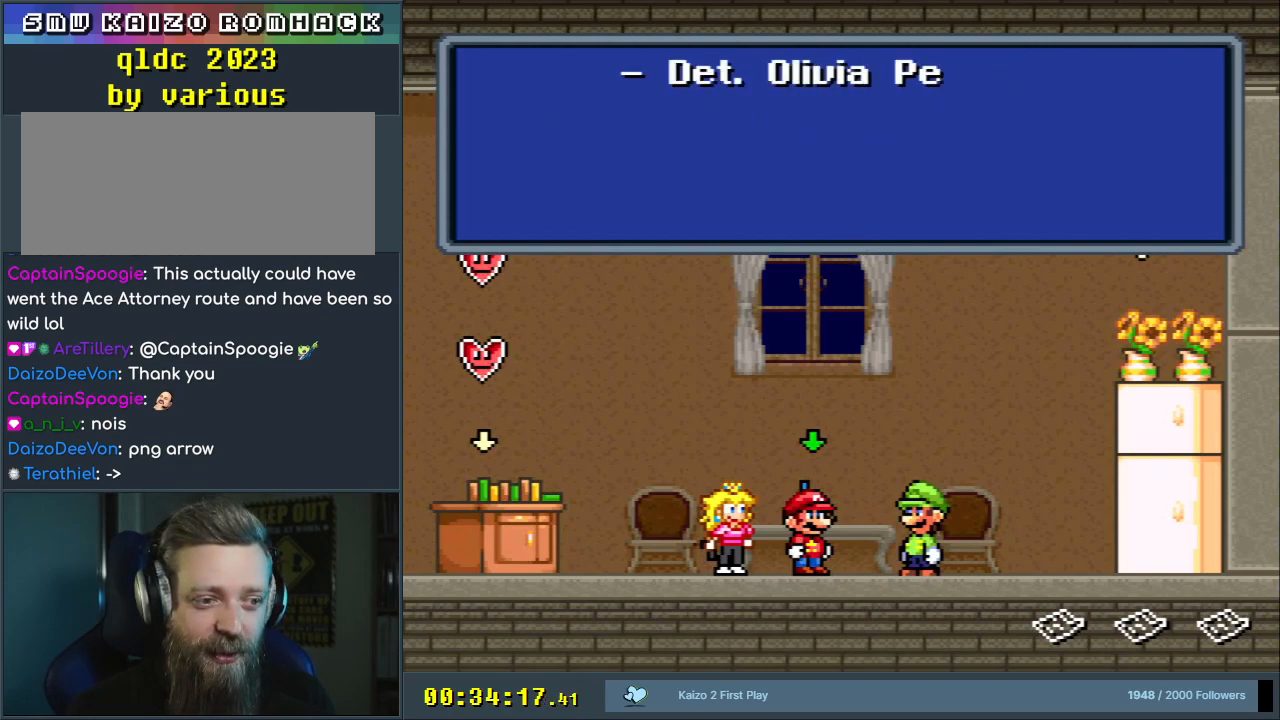
{"buttons": [], "events": []}
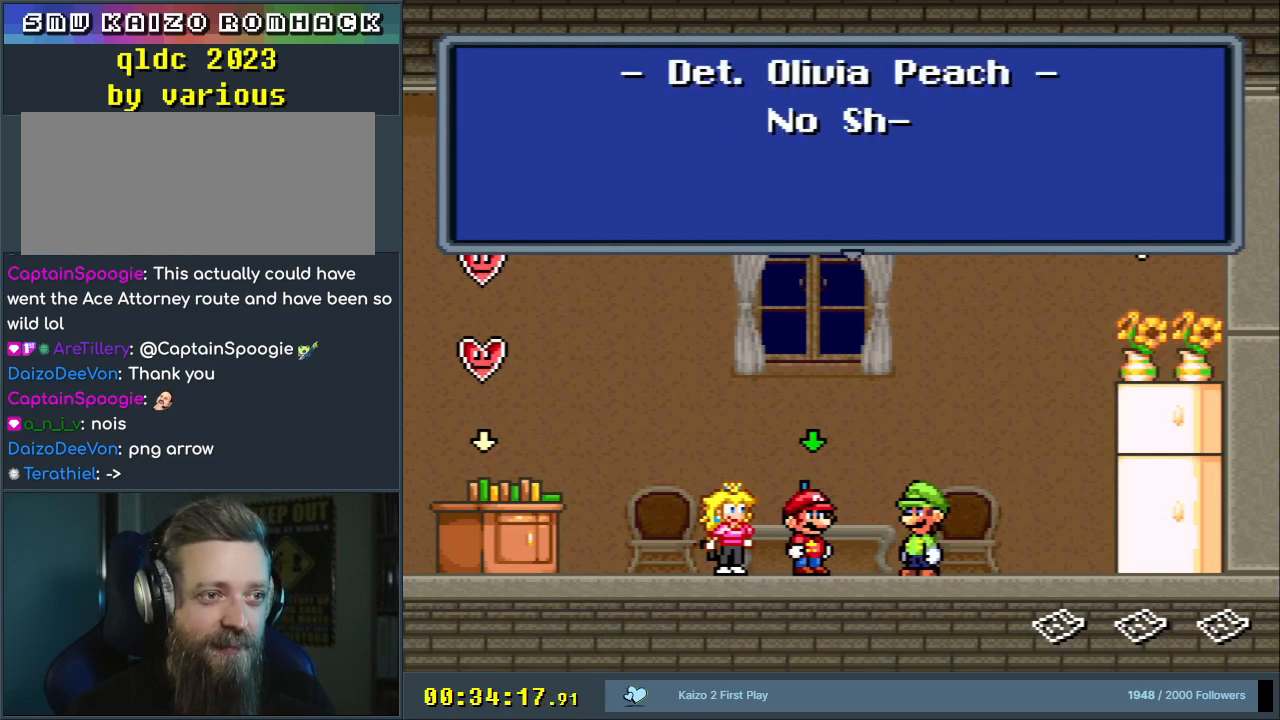
{"buttons": [], "events": []}
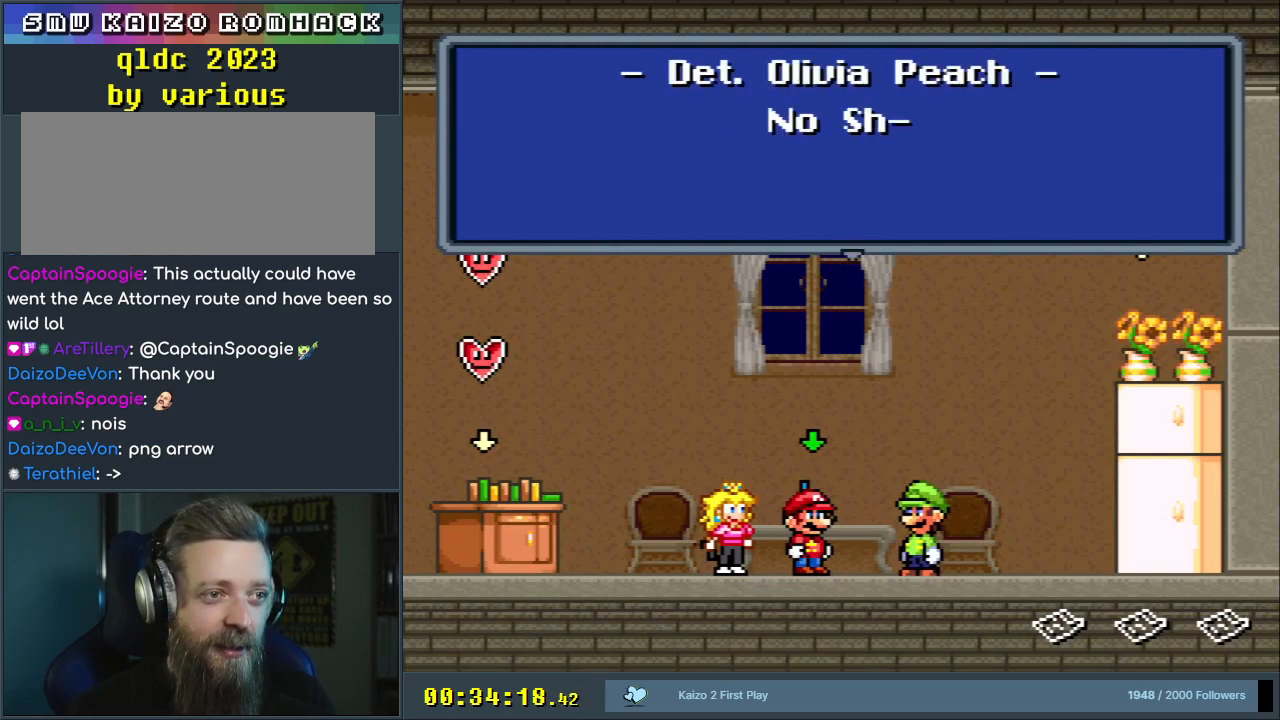
{"buttons": [], "events": [[300, "A", "down"], [450, "A", "up"]]}
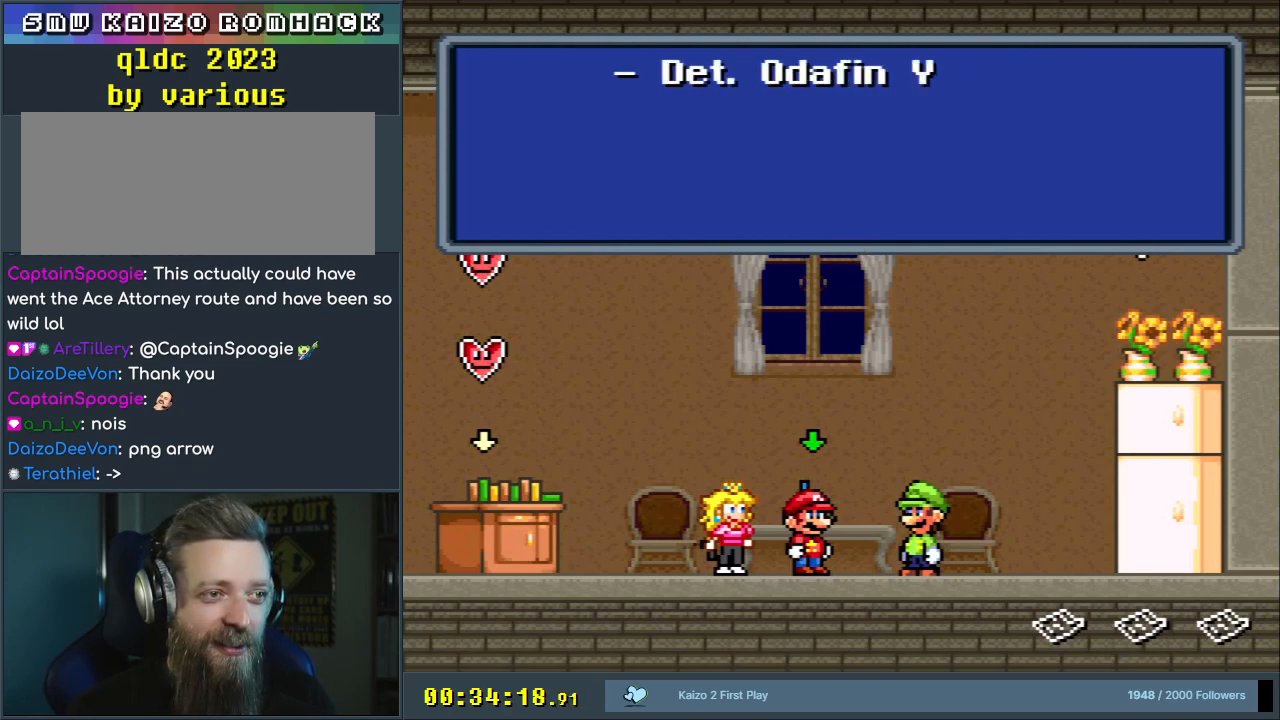
{"buttons": [], "events": []}
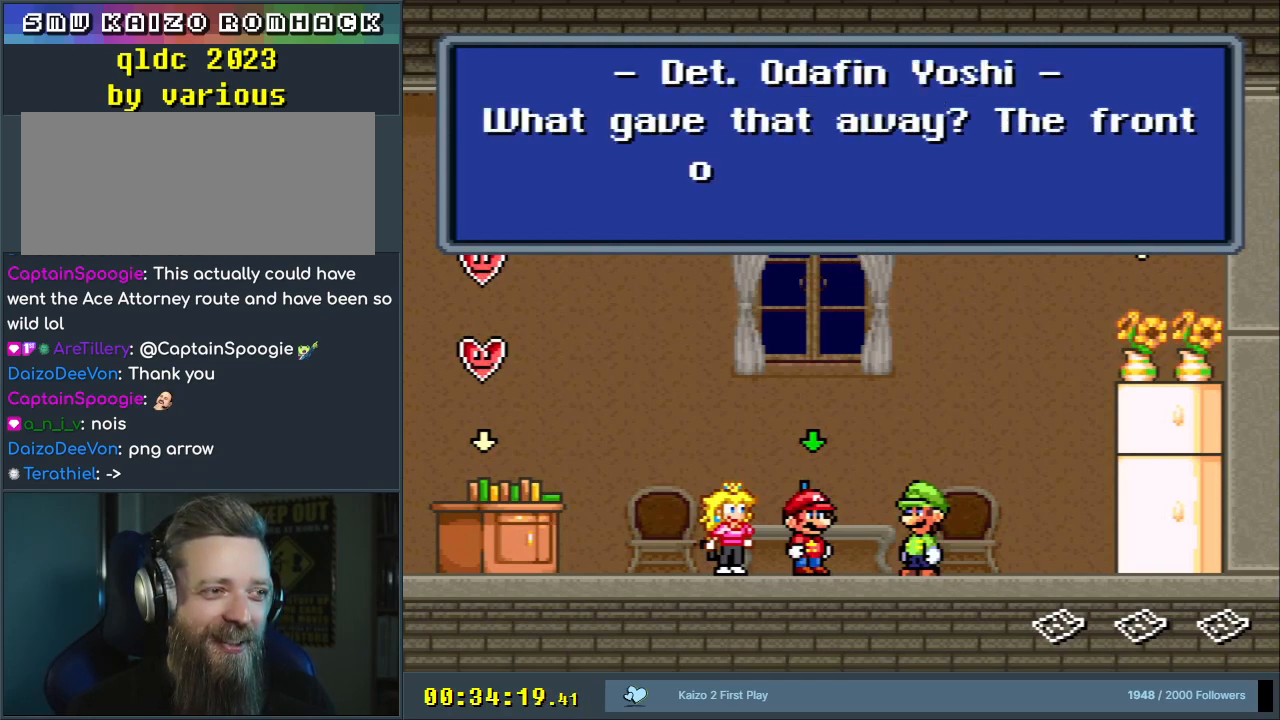
{"buttons": [], "events": []}
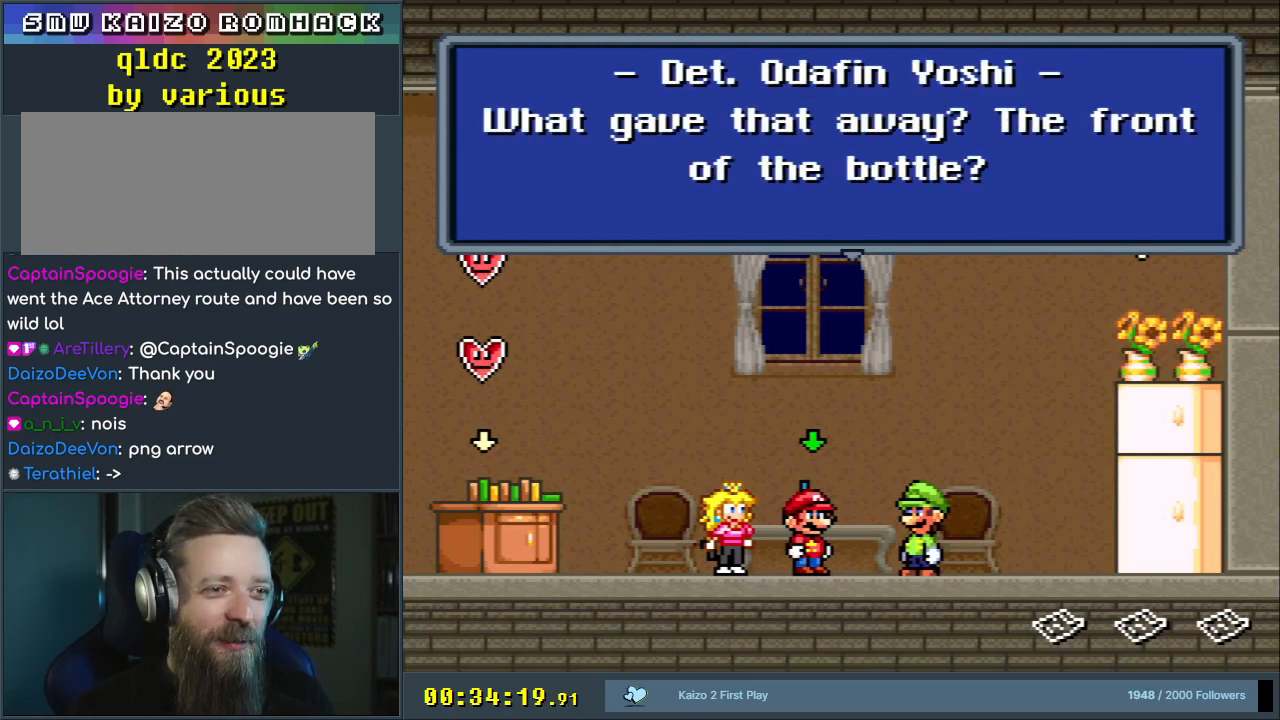
{"buttons": [], "events": []}
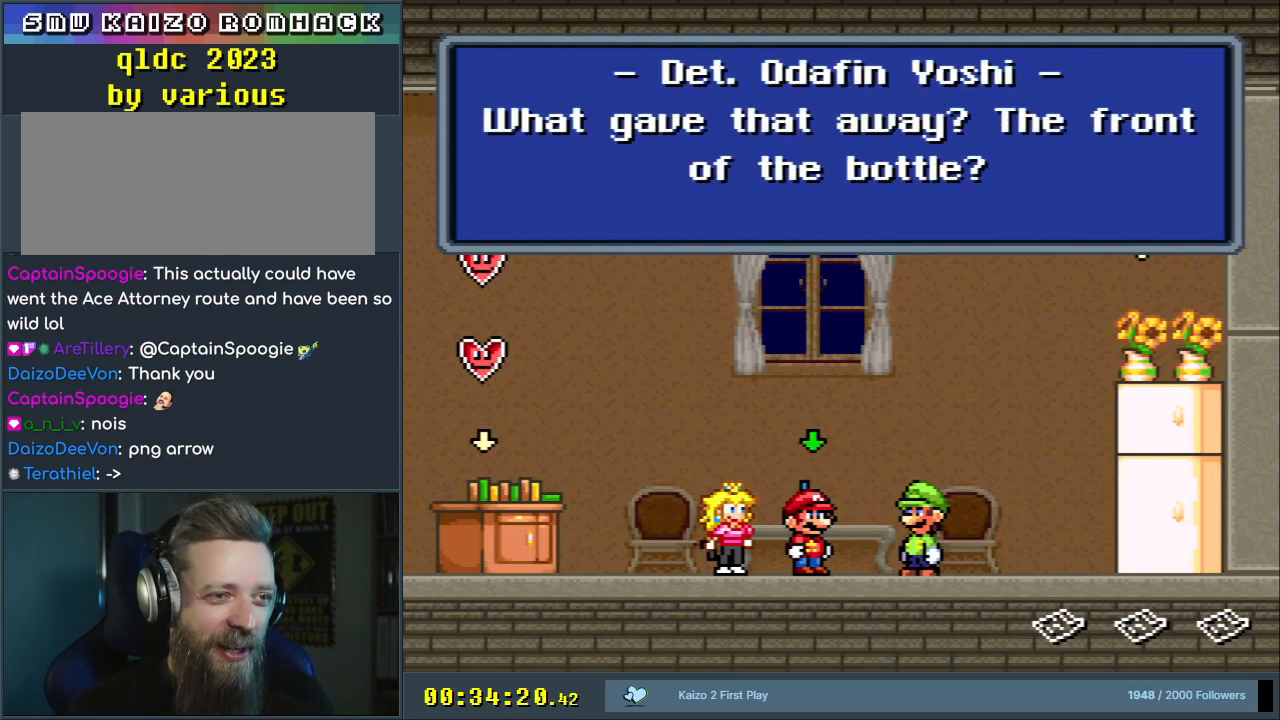
{"buttons": [], "events": [[233, "A", "down"], [417, "A", "up"]]}
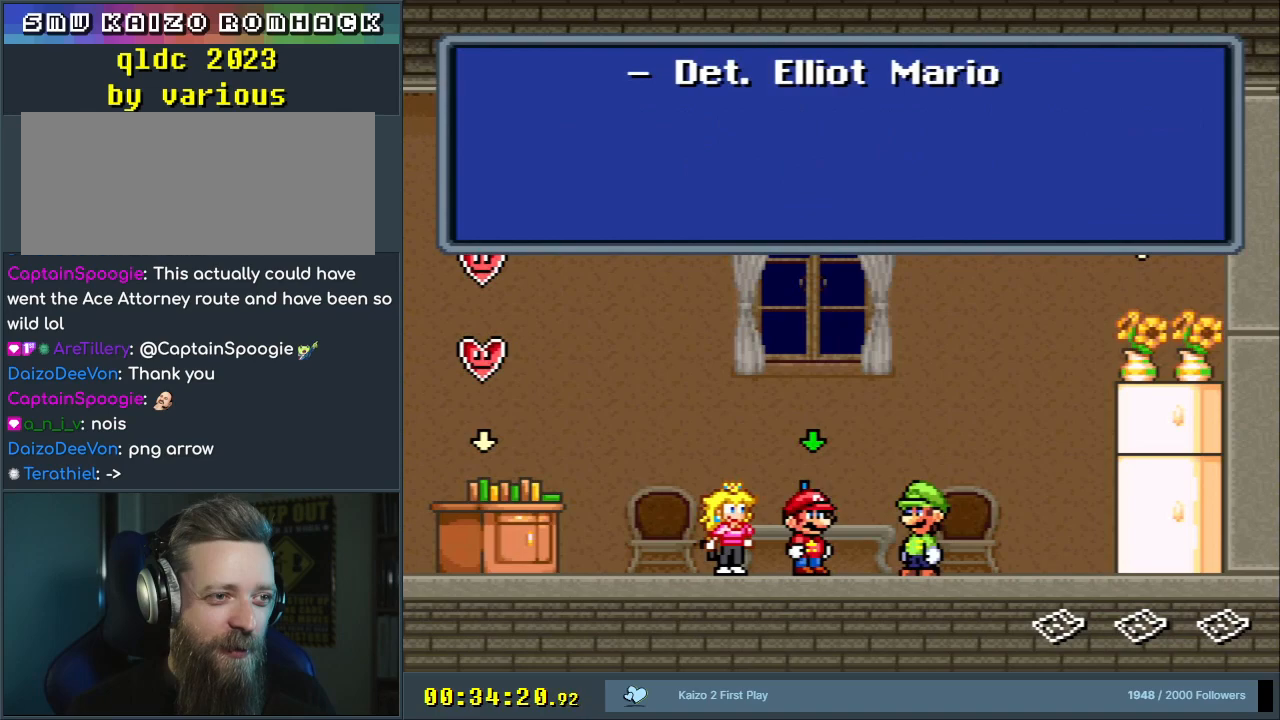
{"buttons": [], "events": []}
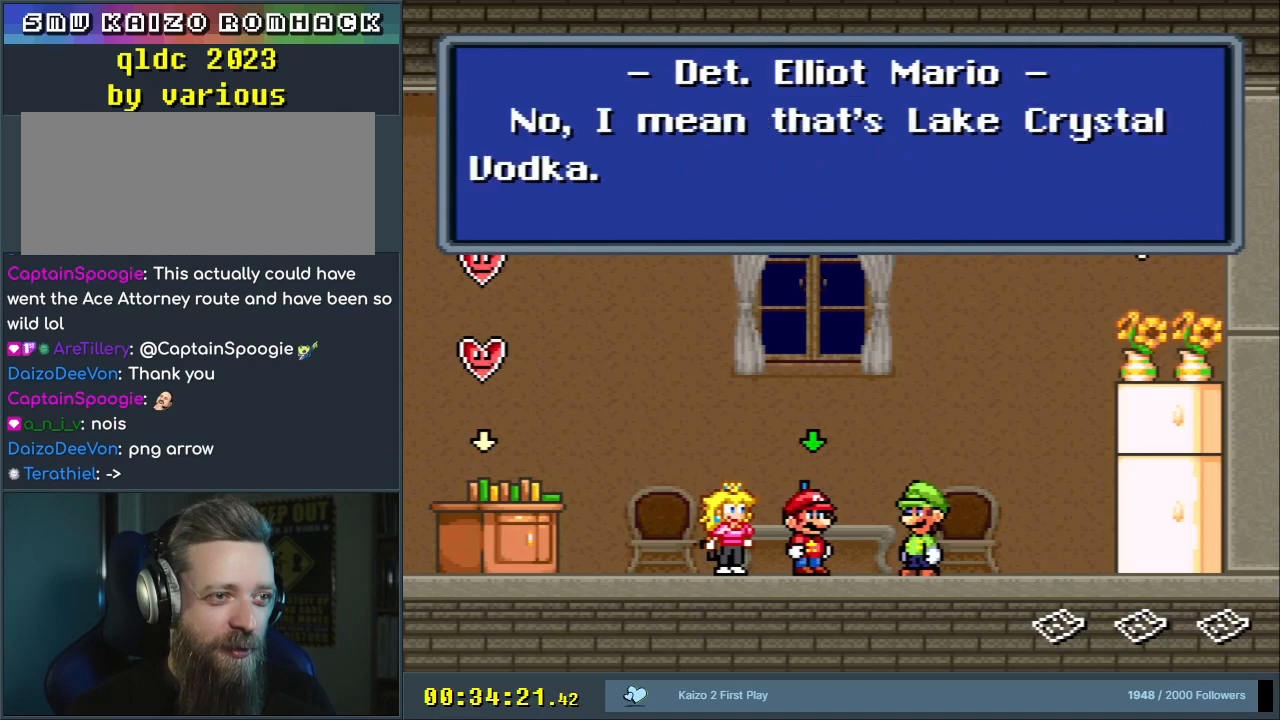
{"buttons": [], "events": []}
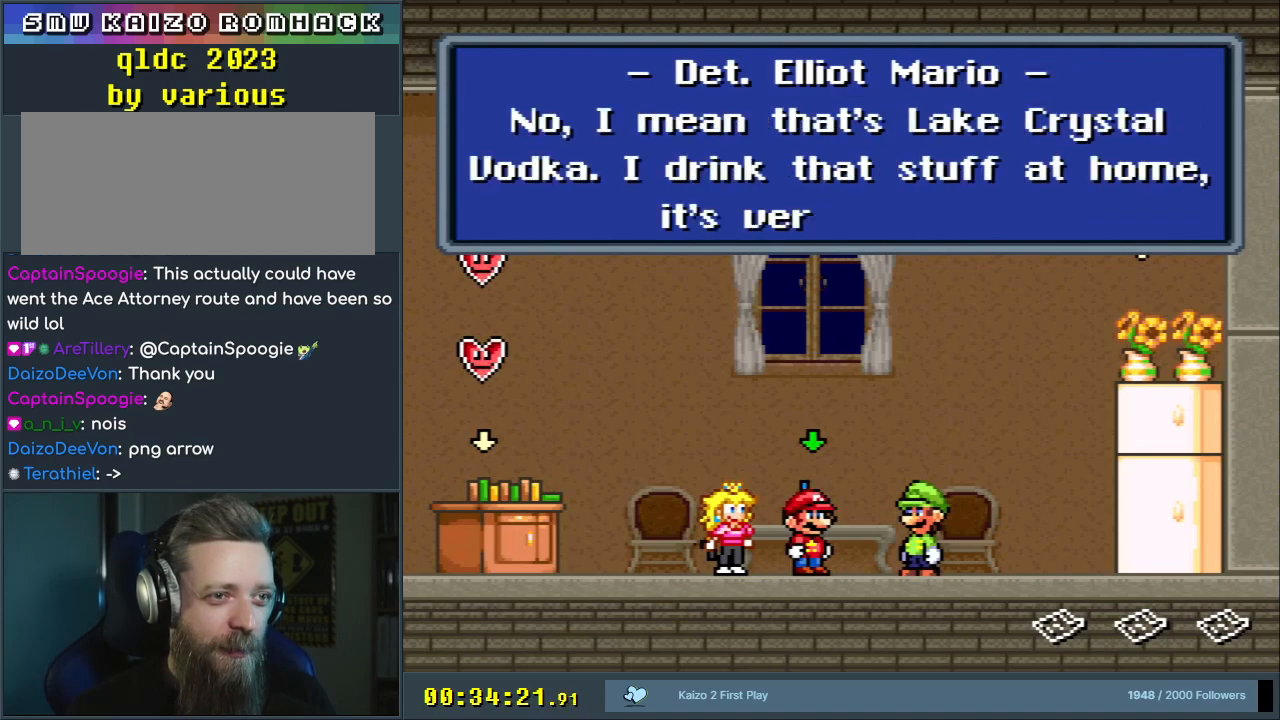
{"buttons": [], "events": []}
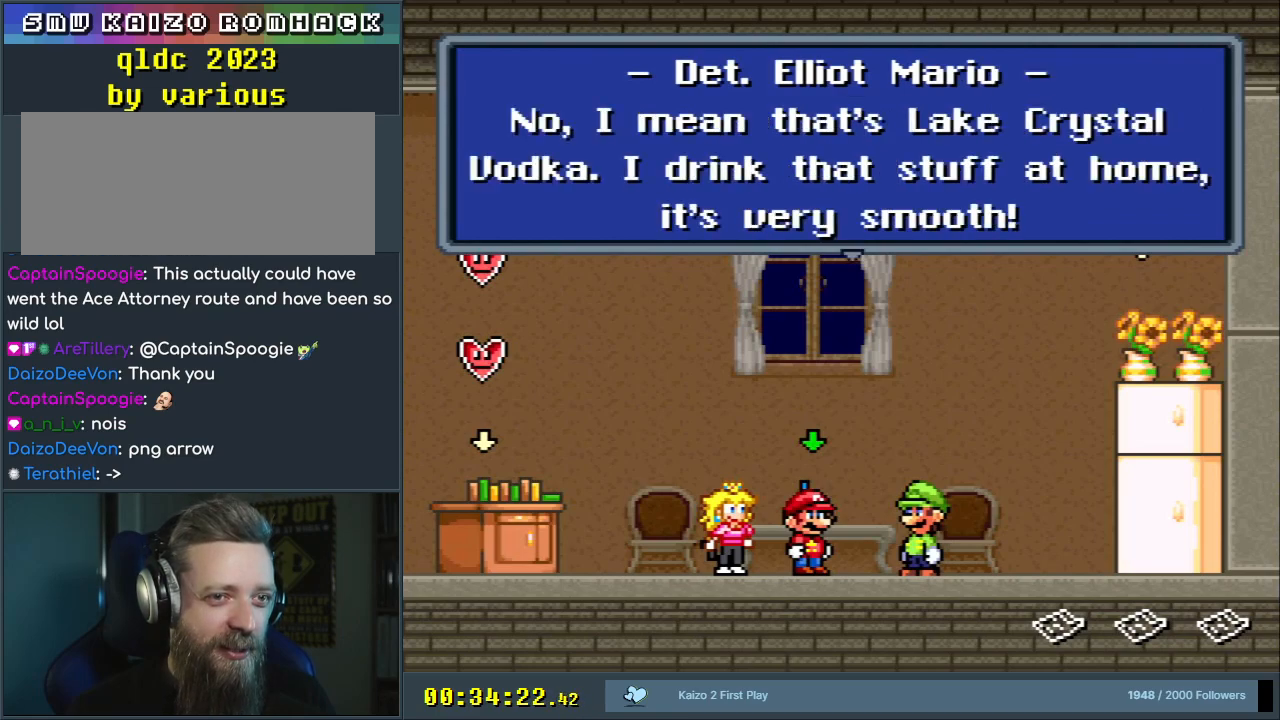
{"buttons": [], "events": []}
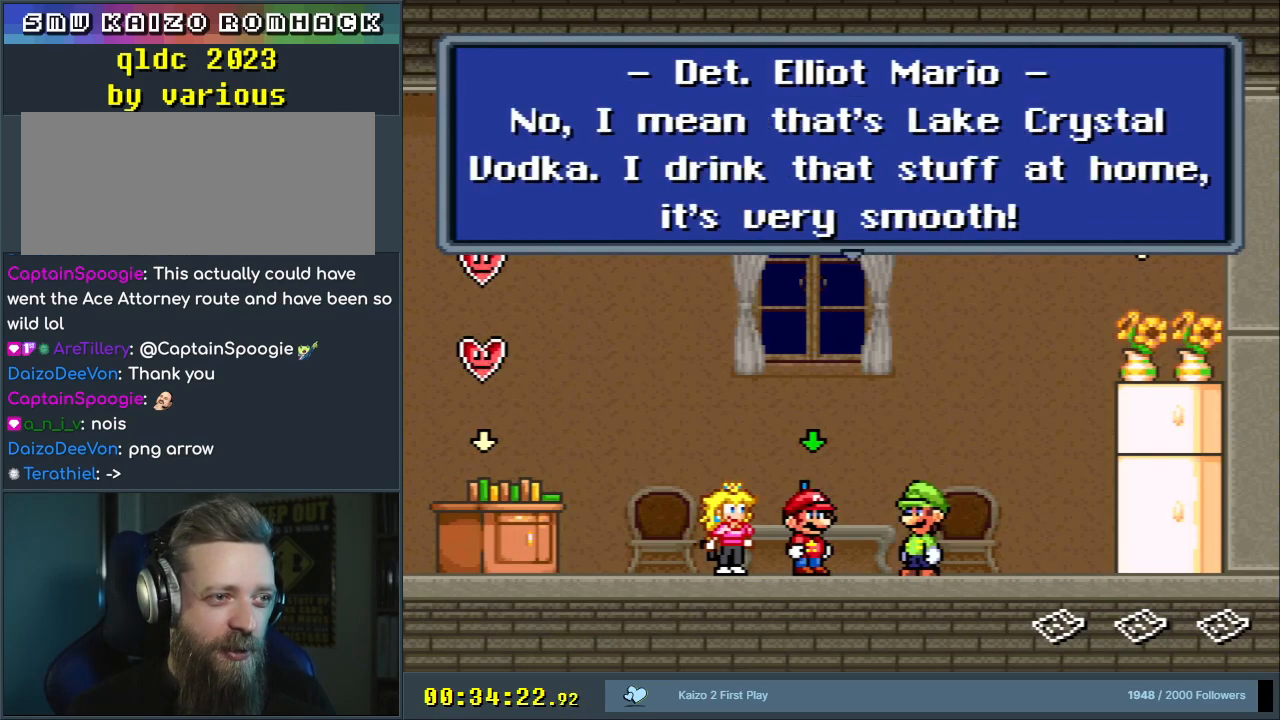
{"buttons": [], "events": []}
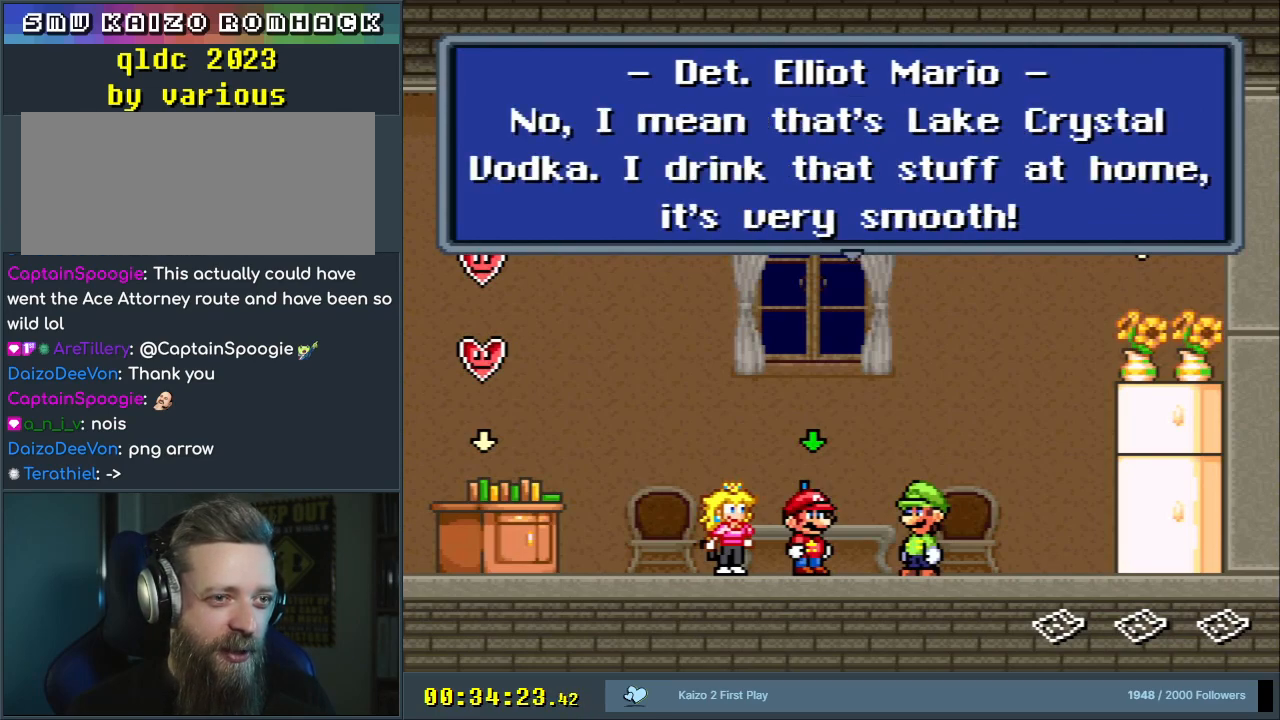
{"buttons": [], "events": []}
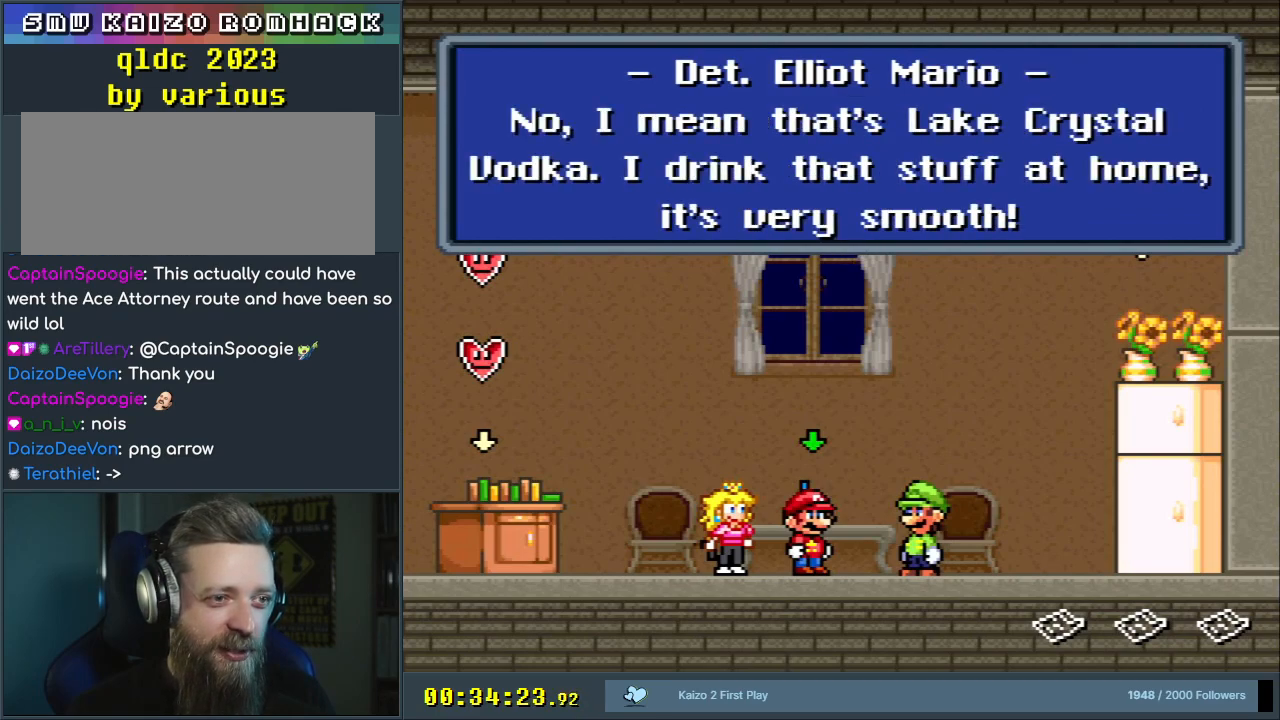
{"buttons": [], "events": []}